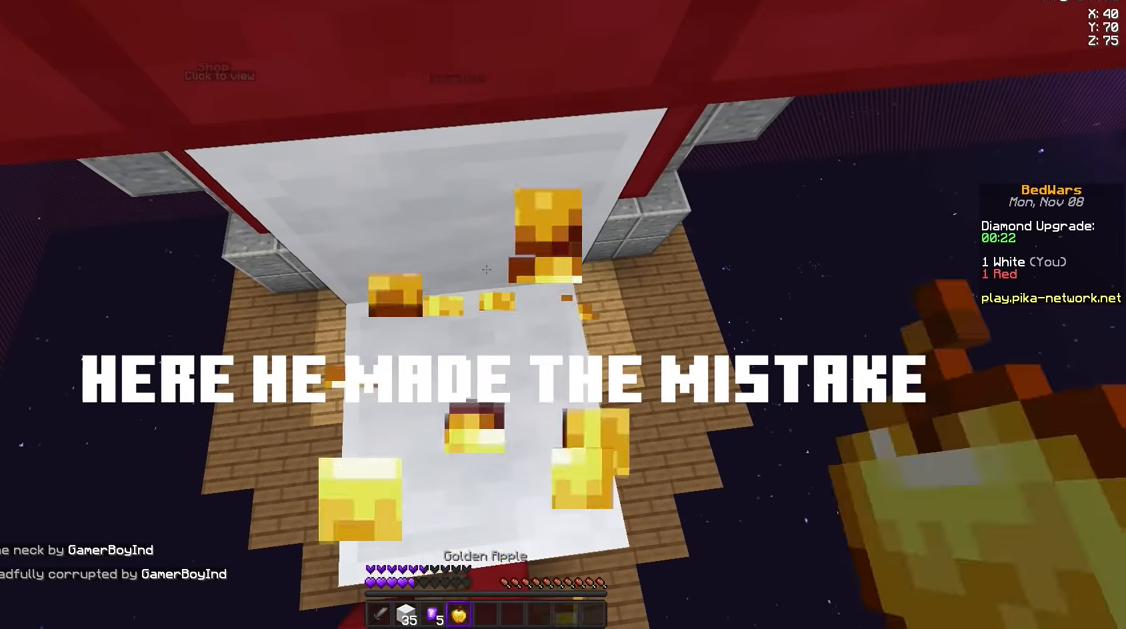
Gameplay with keyboard and mouse; each line is a JSON object with the keys and mouse buttons held at the frame after it. "events" lists presses ("down") and releases ("up") of "a", "d", "s", "space", "w", "mouse_left" and "mouse_right" between this image and that frame as [ms after this image, input, new state], when the widget could be followed in between. "mouse_left", "mouse_right" = the "left", "right" buttons of the "mouse" list. No other keys are recorded. Fast repeated clicks can show as one long hold. Mouse movement is not recorded.
{"keys": ["d"], "mouse": [], "events": [[126, "mouse_right", "up"], [459, "d", "down"]]}
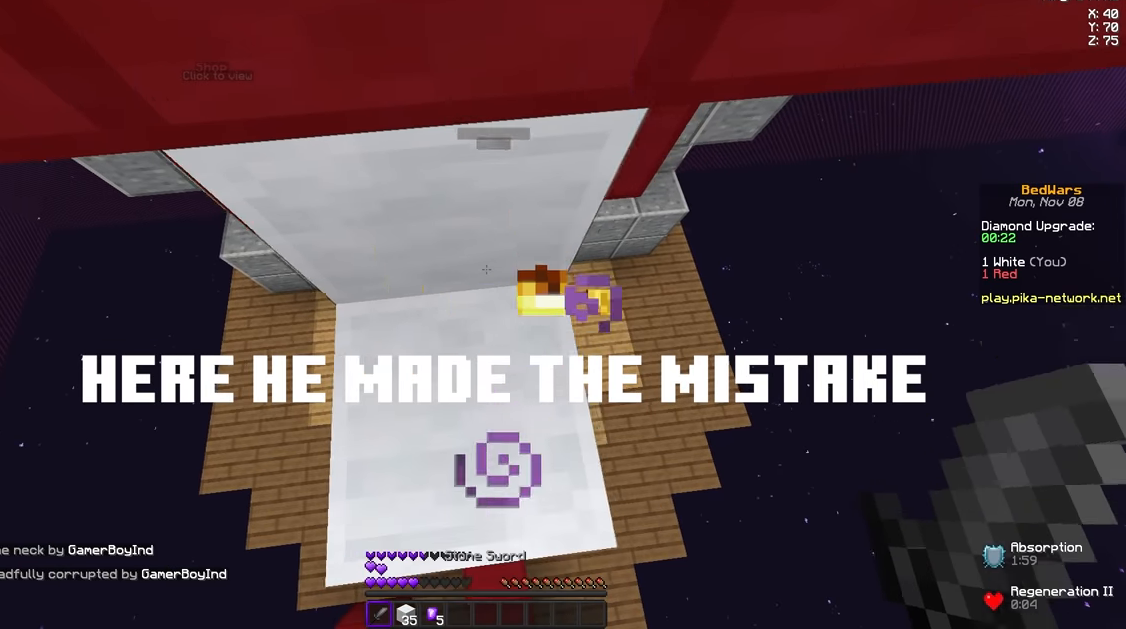
{"keys": ["w"], "mouse": [], "events": [[208, "w", "down"], [459, "d", "up"]]}
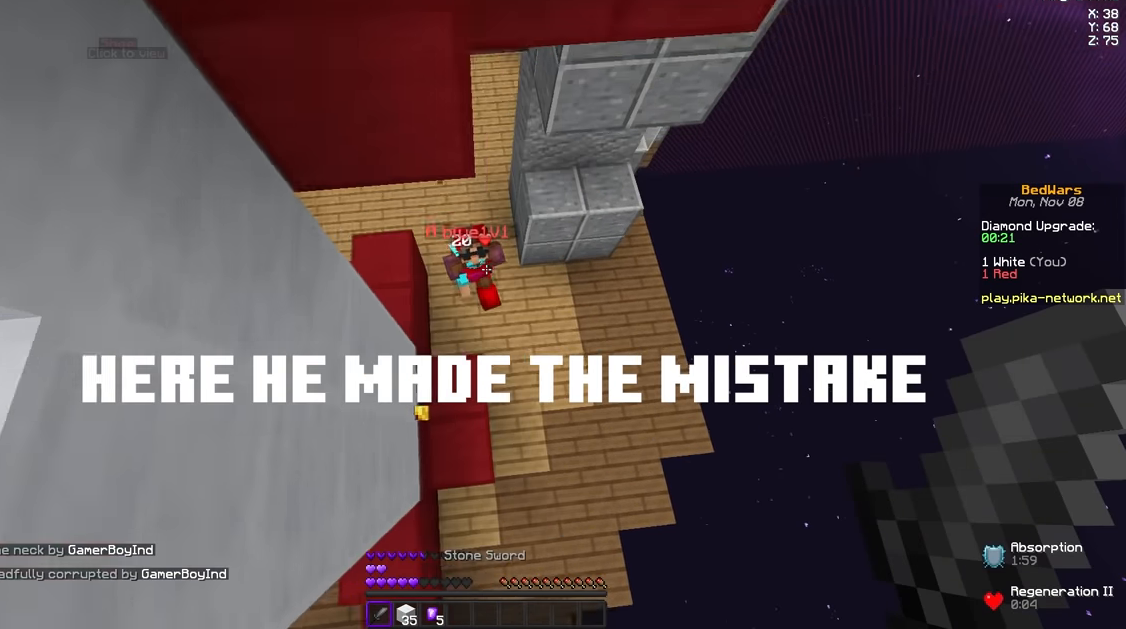
{"keys": ["a", "w"], "mouse": ["left"], "events": [[126, "a", "down"], [417, "mouse_left", "down"], [459, "mouse_left", "up"], [501, "mouse_left", "down"]]}
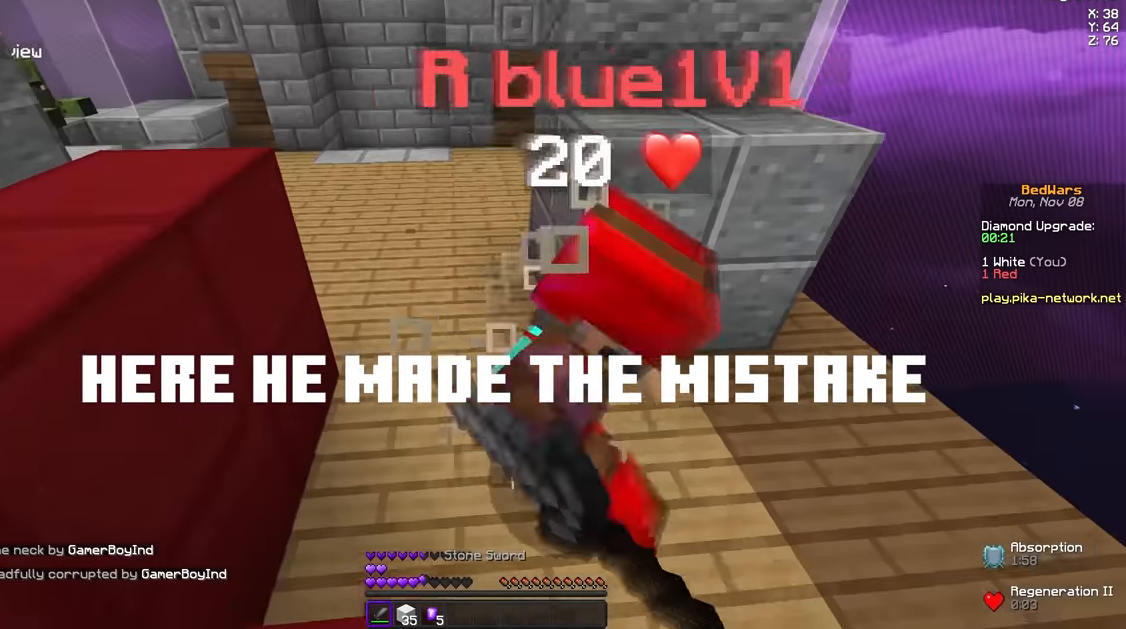
{"keys": ["w"], "mouse": [], "events": [[125, "mouse_left", "up"], [167, "mouse_left", "down"], [208, "mouse_left", "up"], [208, "w", "up"], [292, "mouse_left", "down"], [292, "w", "down"], [375, "a", "up"], [375, "mouse_left", "up"], [459, "mouse_left", "down"], [500, "mouse_left", "up"]]}
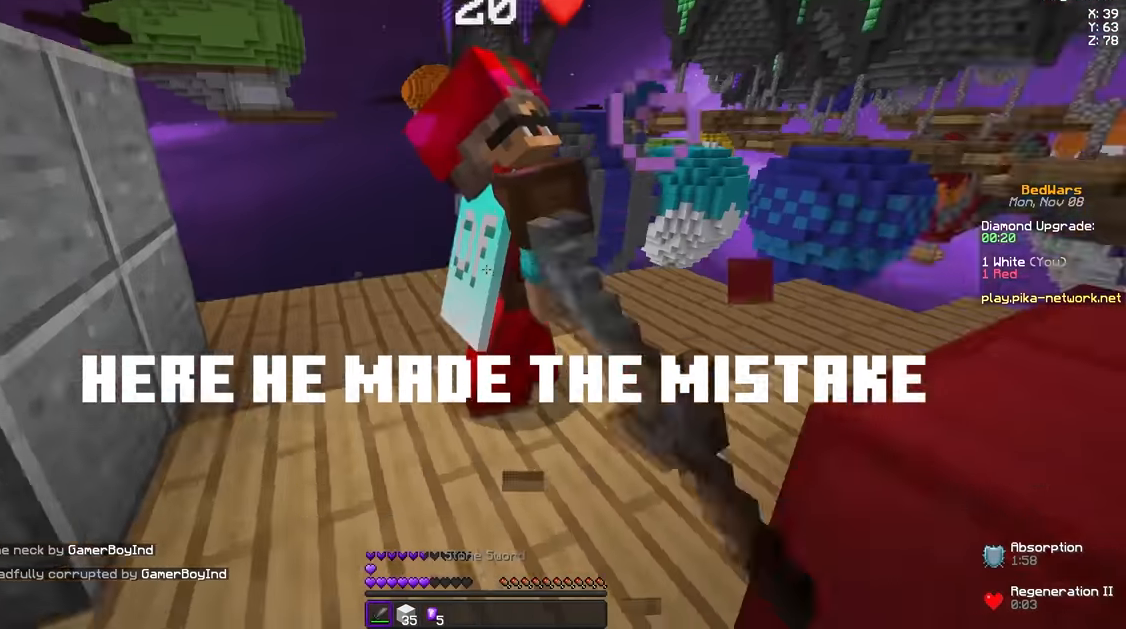
{"keys": ["d", "w"], "mouse": ["left"], "events": [[209, "d", "down"], [209, "mouse_left", "down"], [209, "w", "up"], [417, "mouse_right", "down"], [501, "mouse_right", "up"], [501, "w", "down"]]}
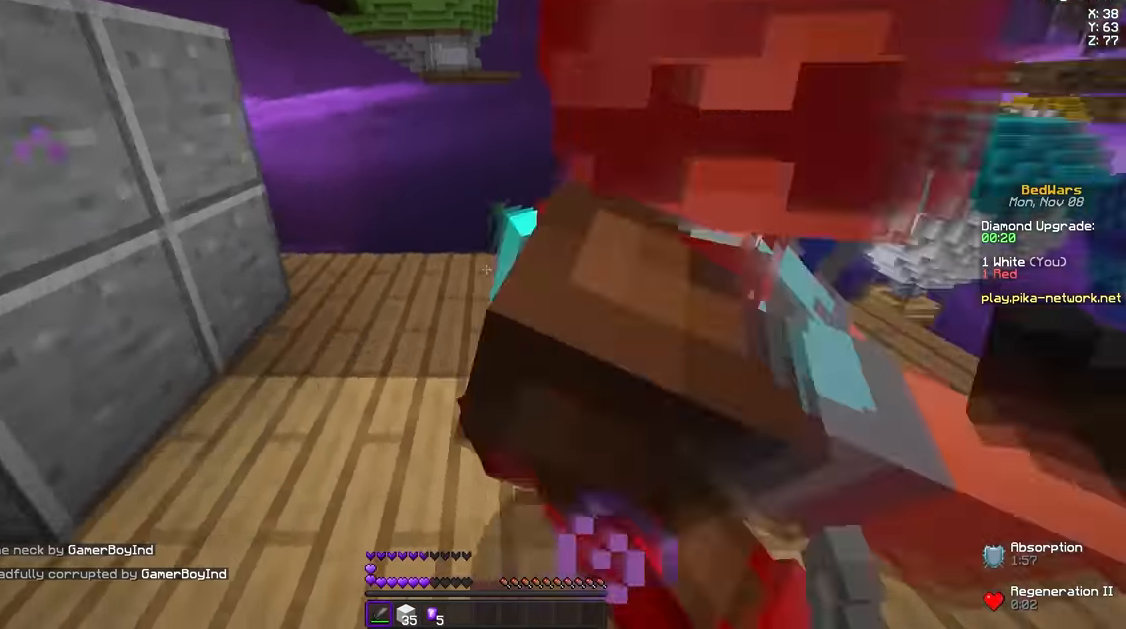
{"keys": ["d", "w"], "mouse": []}
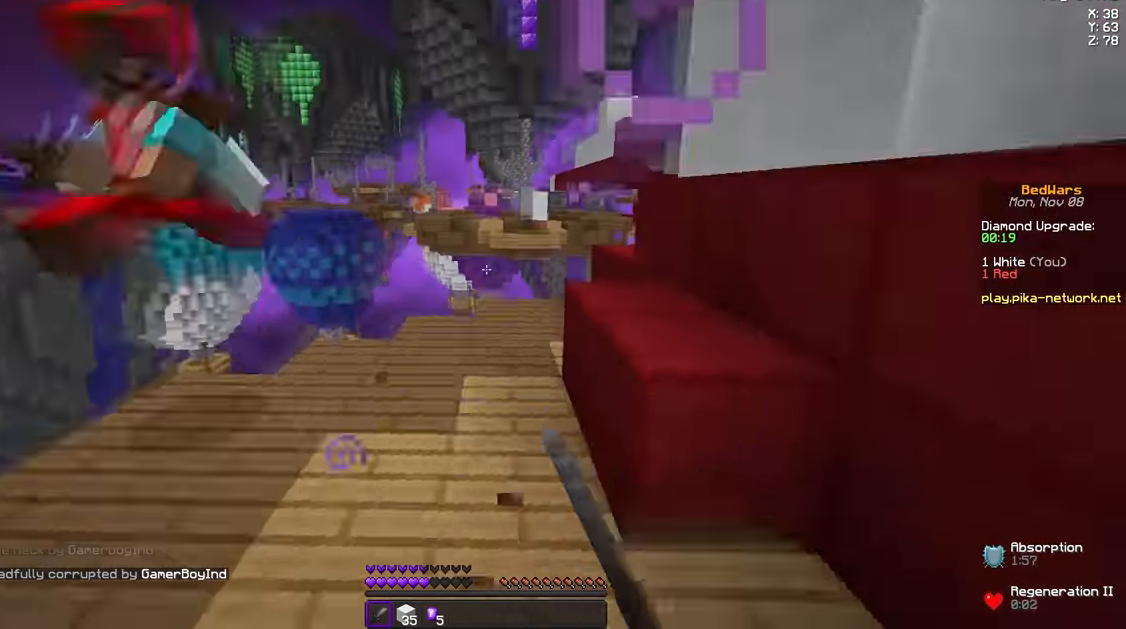
{"keys": [], "mouse": ["left"], "events": [[167, "d", "up"], [376, "mouse_left", "down"], [417, "mouse_left", "up"], [459, "mouse_left", "down"], [501, "w", "up"]]}
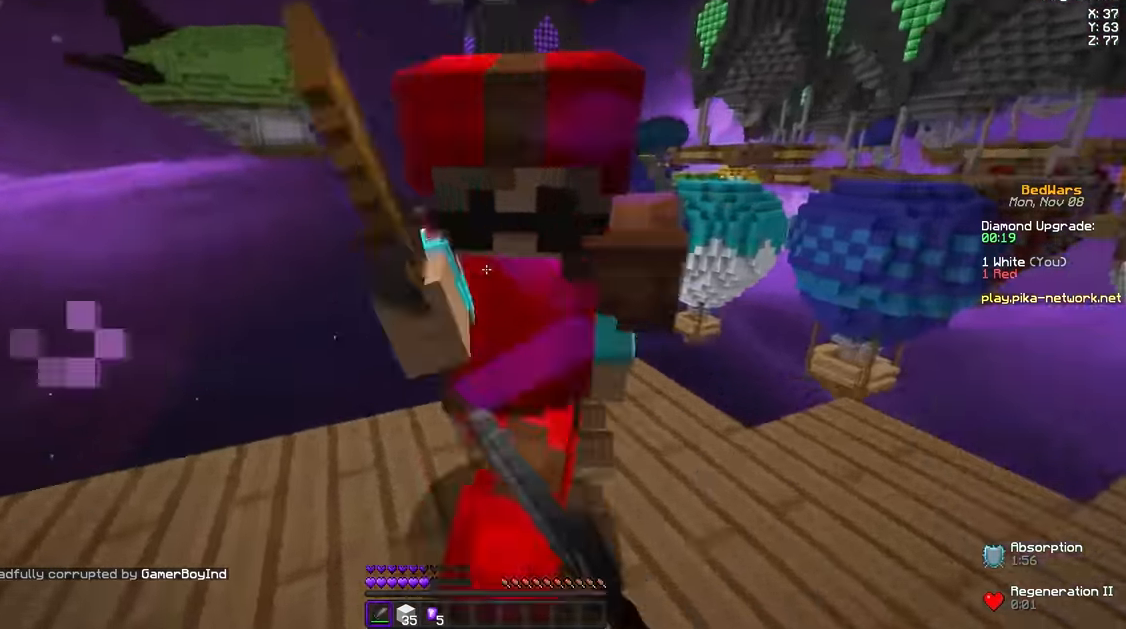
{"keys": ["w"], "mouse": ["right"], "events": [[42, "a", "down"], [42, "mouse_left", "up"], [125, "mouse_left", "down"], [125, "w", "down"], [167, "a", "up"], [209, "mouse_left", "up"], [501, "mouse_right", "down"]]}
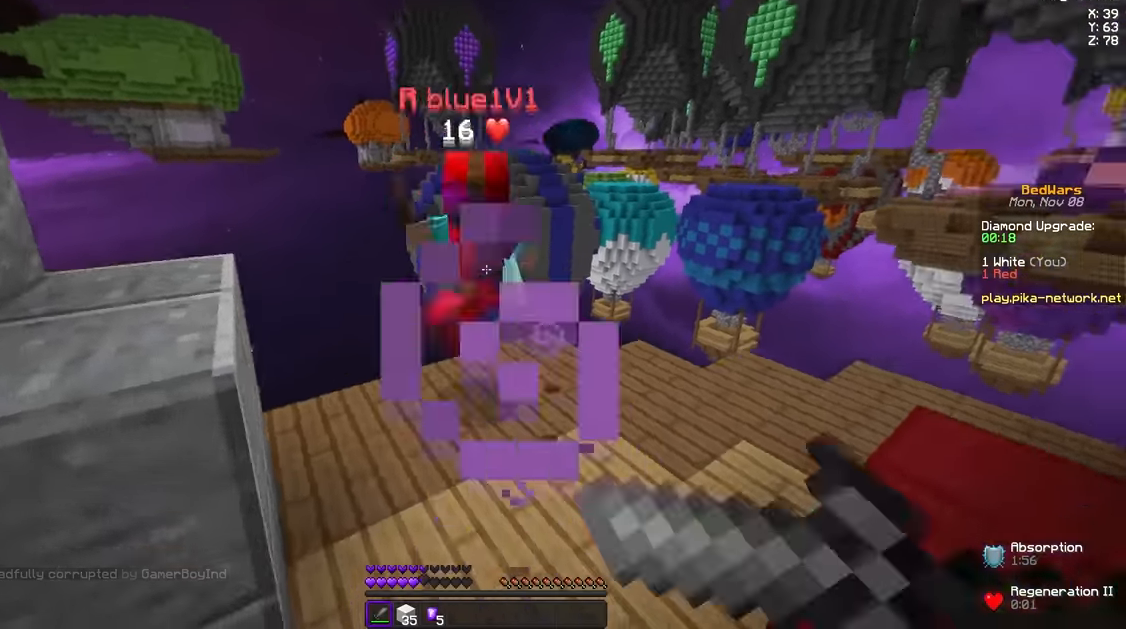
{"keys": ["w"], "mouse": []}
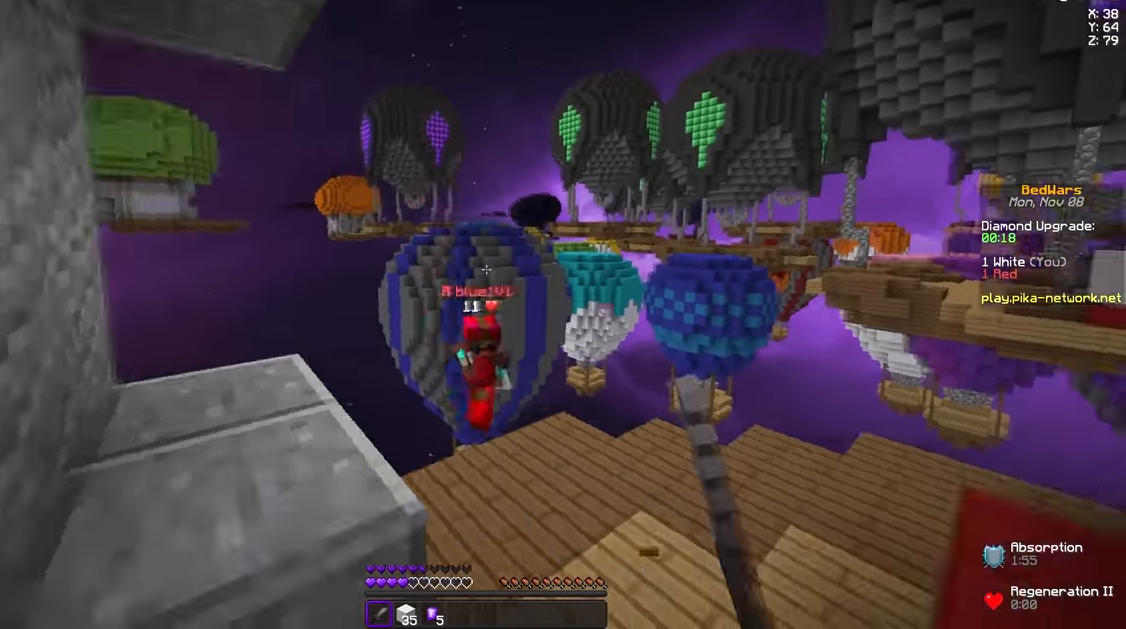
{"keys": ["w"], "mouse": [], "events": [[84, "d", "down"], [292, "d", "up"]]}
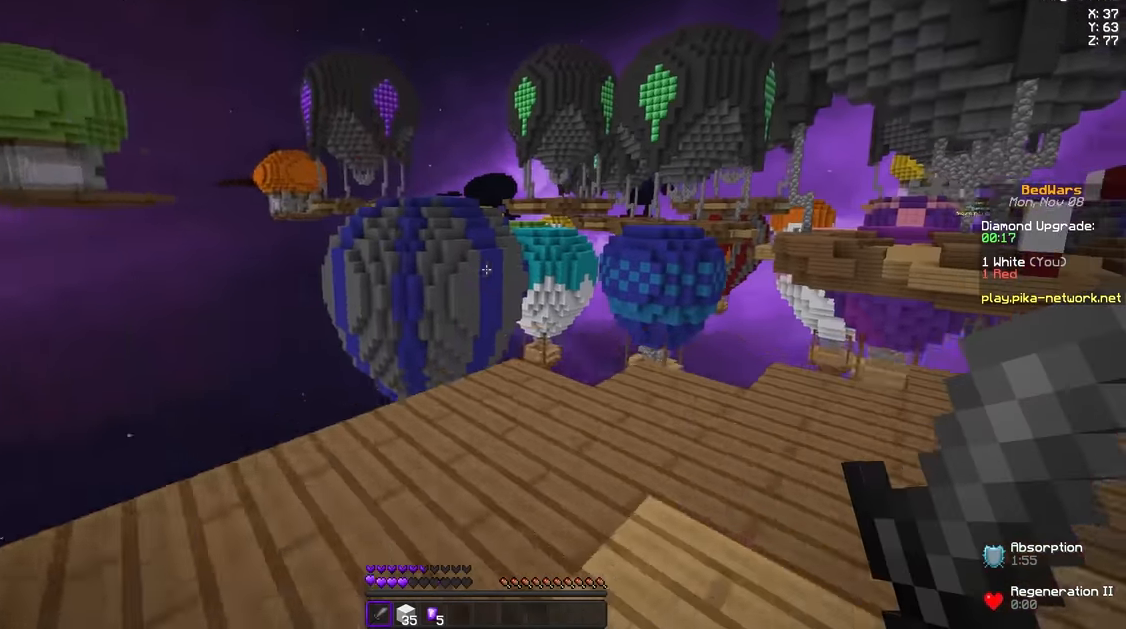
{"keys": [], "mouse": [], "events": [[250, "w", "up"]]}
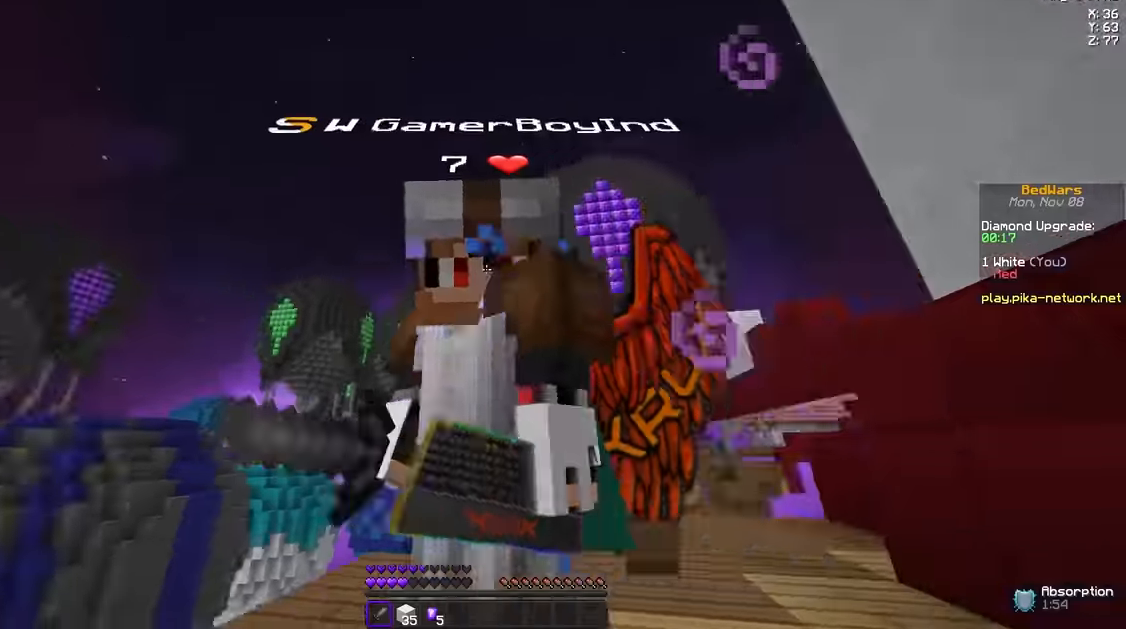
{"keys": [], "mouse": [], "events": []}
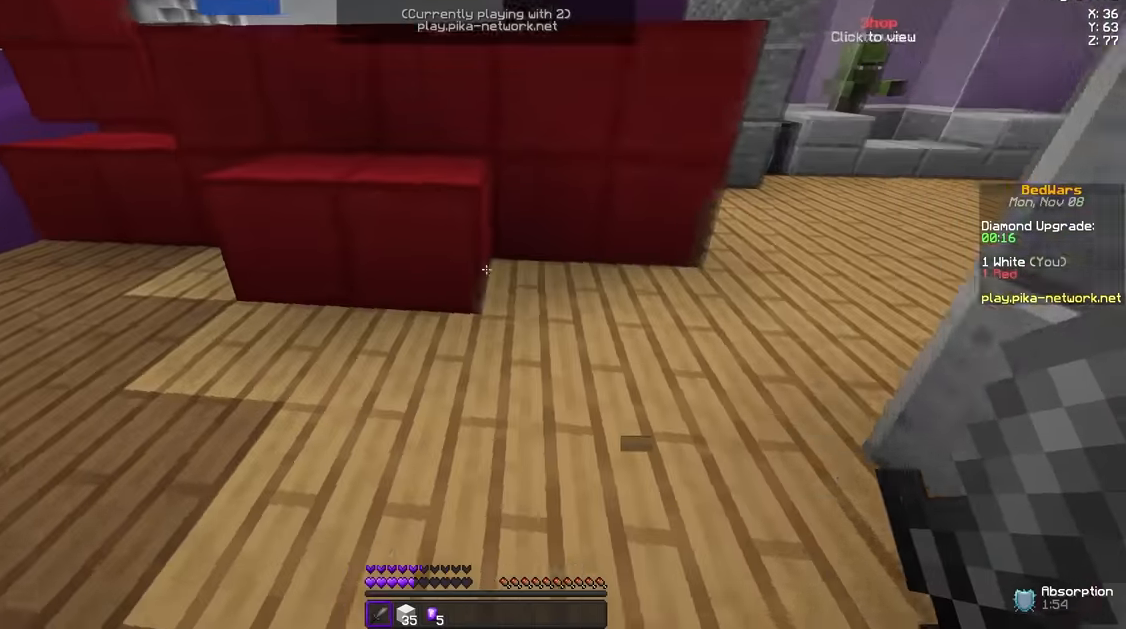
{"keys": ["space", "w"], "mouse": [], "events": [[125, "w", "down"], [334, "space", "down"], [375, "mouse_left", "down"], [459, "mouse_left", "up"]]}
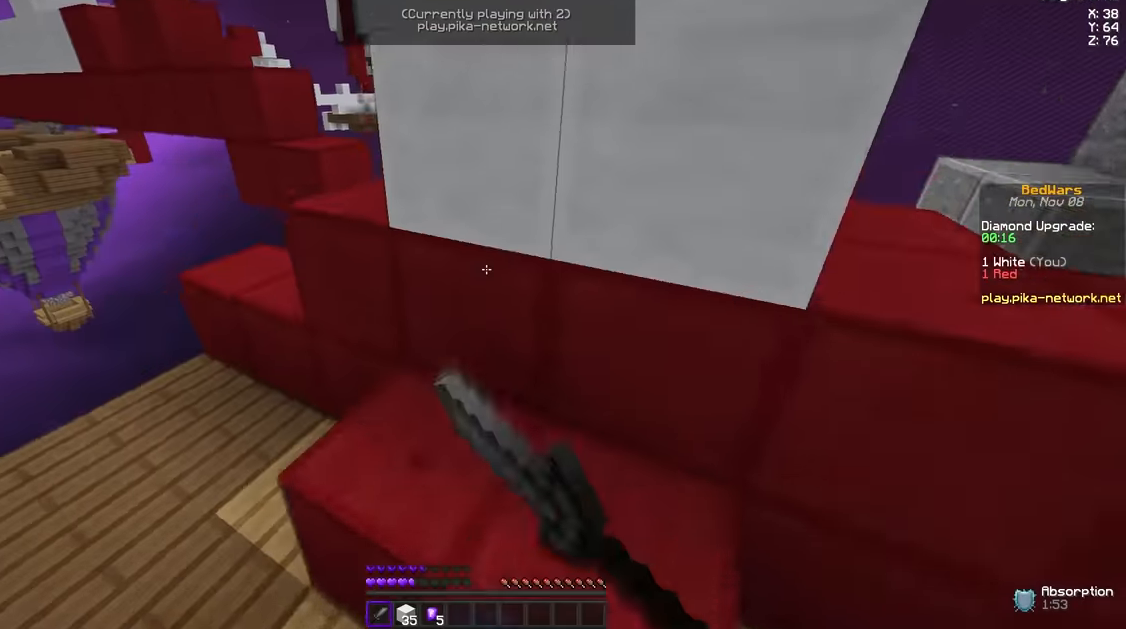
{"keys": ["space", "w"], "mouse": [], "events": [[42, "mouse_left", "down"], [126, "mouse_left", "up"]]}
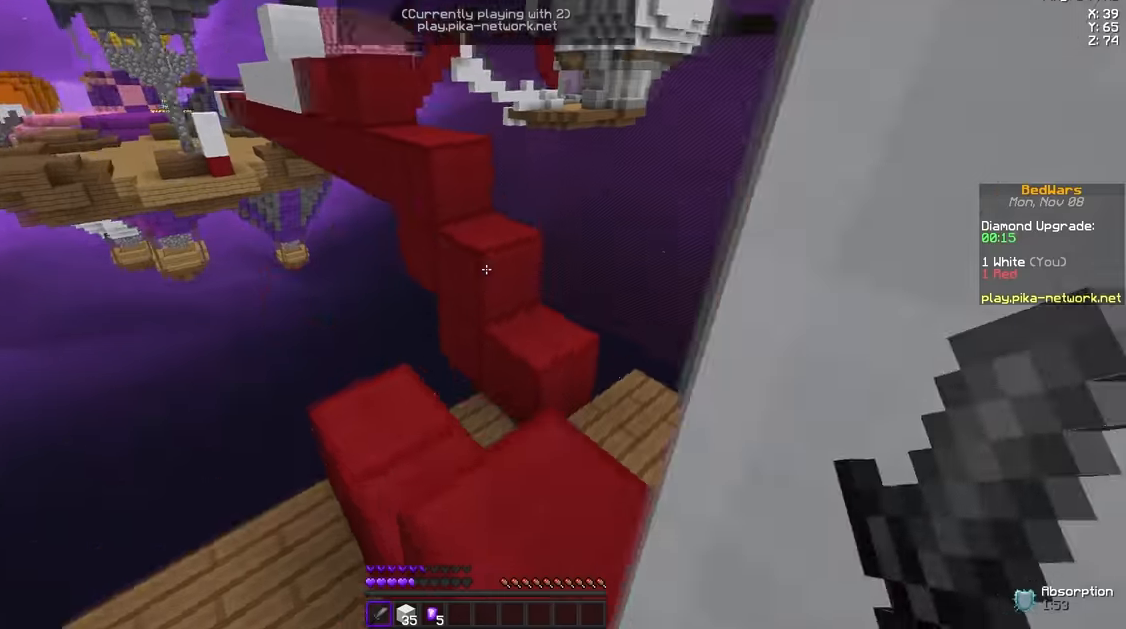
{"keys": ["w"], "mouse": [], "events": [[83, "d", "down"], [83, "mouse_left", "down"], [209, "mouse_left", "up"], [292, "mouse_left", "down"], [334, "d", "up"], [334, "mouse_left", "up"], [334, "space", "up"]]}
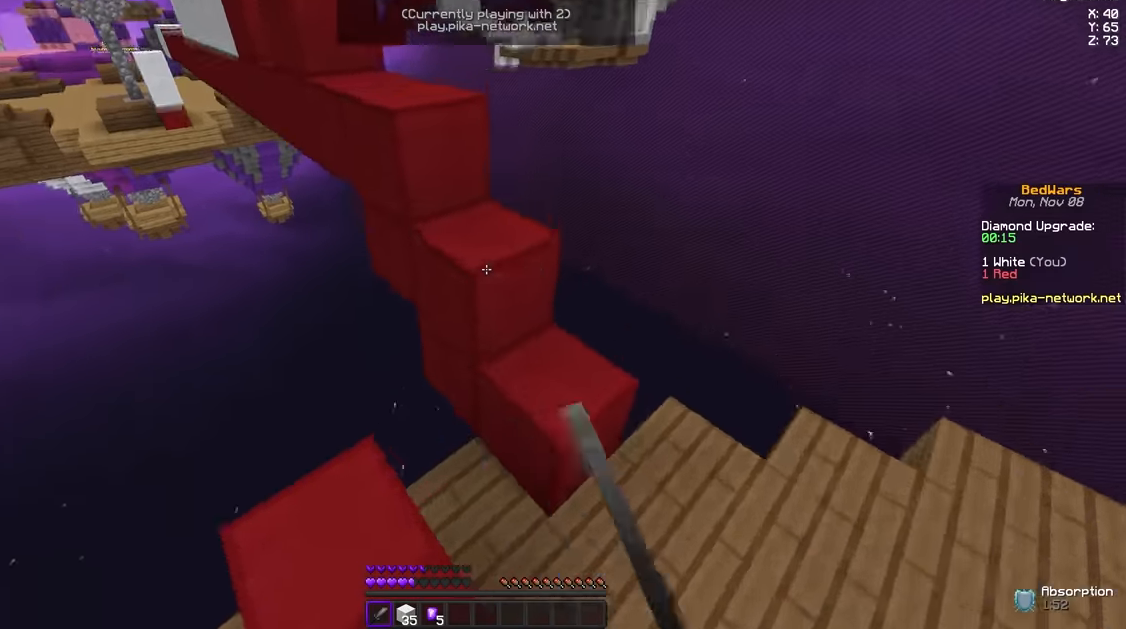
{"keys": ["space"], "mouse": [], "events": [[42, "space", "down"], [126, "w", "up"], [292, "mouse_right", "down"], [376, "mouse_right", "up"], [459, "mouse_right", "down"], [501, "mouse_right", "up"]]}
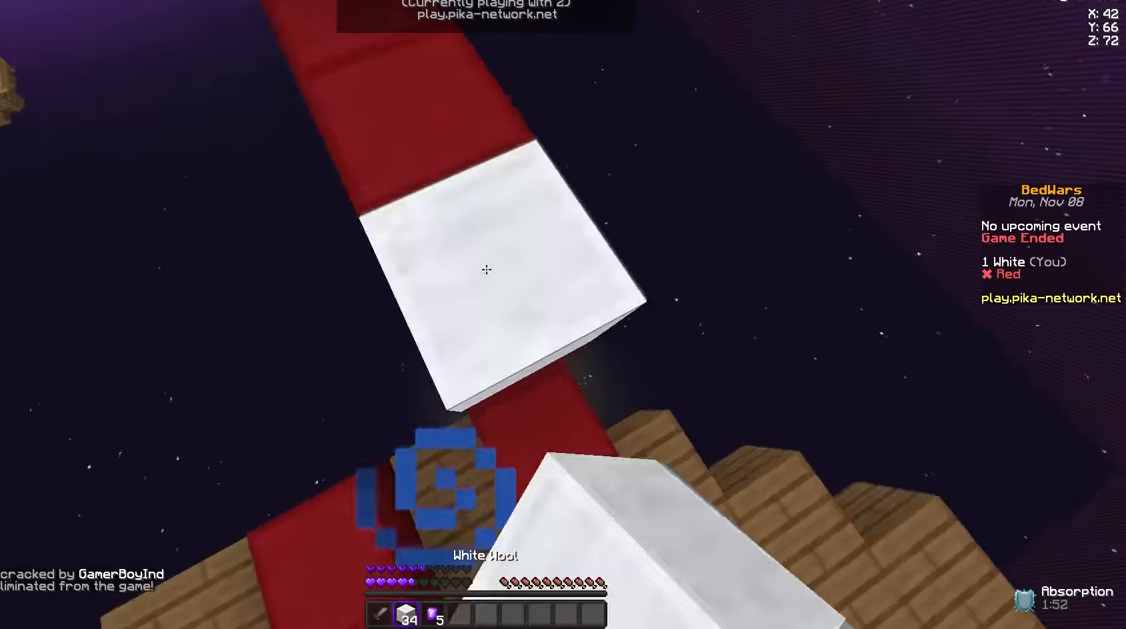
{"keys": ["space"], "mouse": [], "events": [[83, "mouse_right", "down"], [125, "mouse_right", "up"], [209, "mouse_right", "down"], [250, "mouse_right", "up"], [375, "mouse_right", "down"], [500, "mouse_right", "up"]]}
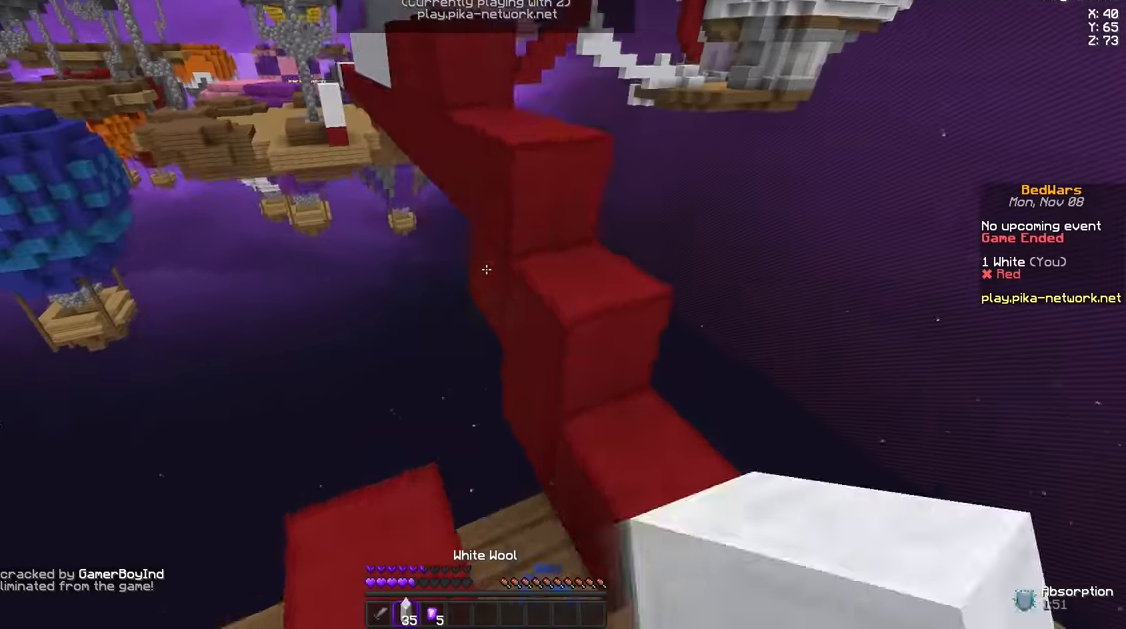
{"keys": ["w"], "mouse": [], "events": [[126, "w", "down"], [251, "space", "up"], [292, "w", "up"], [501, "w", "down"]]}
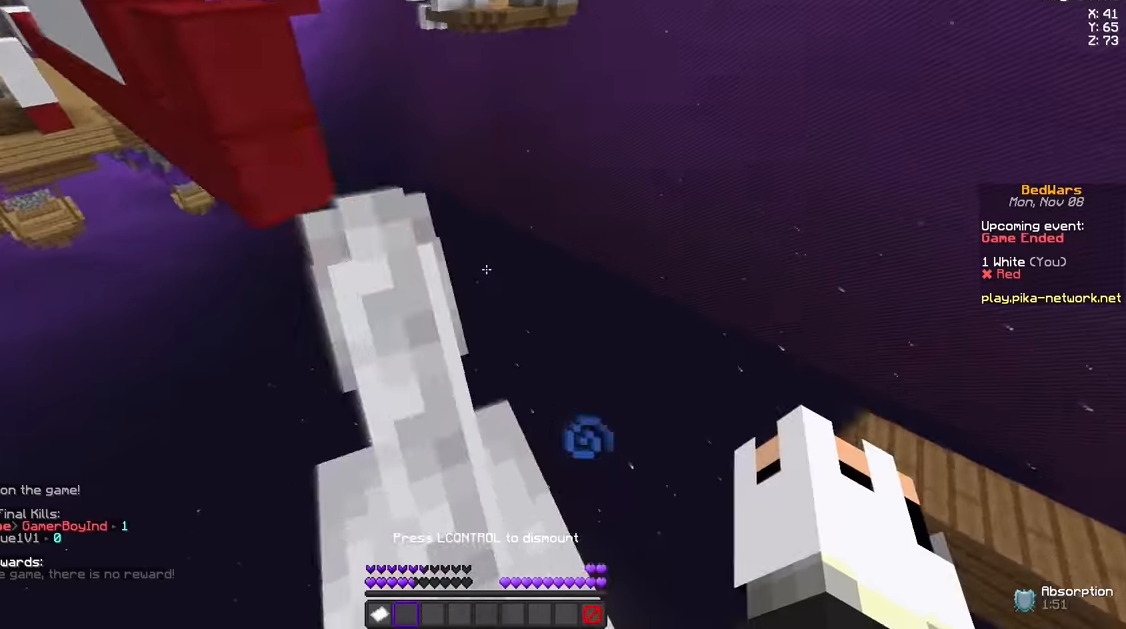
{"keys": [], "mouse": [], "events": [[375, "mouse_left", "down"], [375, "w", "up"], [459, "mouse_left", "up"]]}
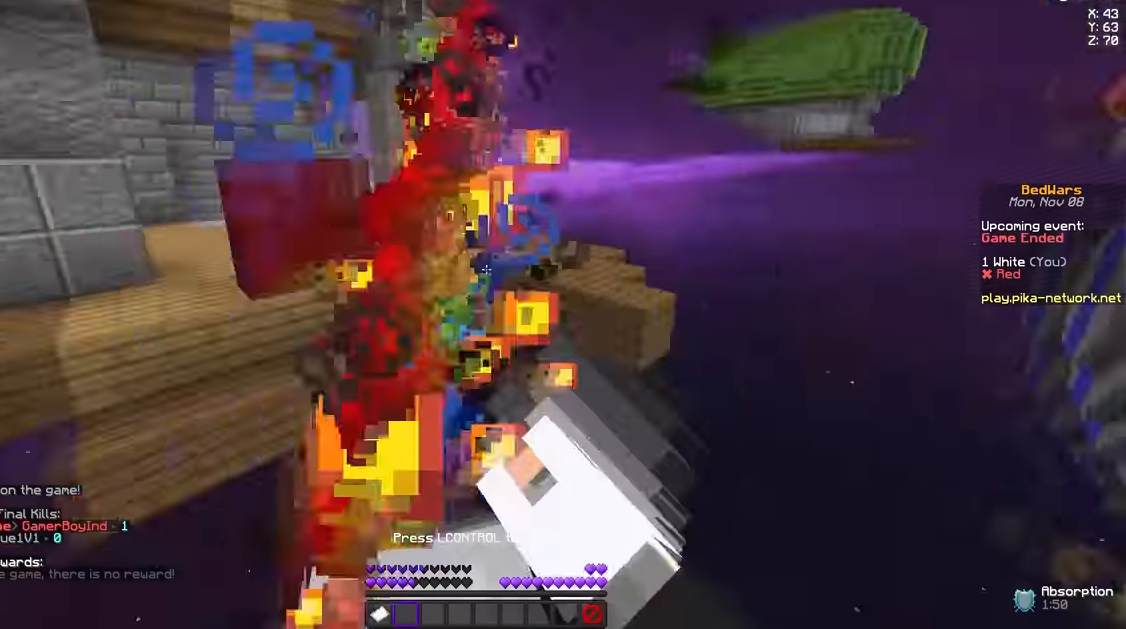
{"keys": [], "mouse": ["left"], "events": [[84, "mouse_left", "down"], [209, "mouse_left", "up"], [292, "mouse_left", "down"], [376, "mouse_left", "up"], [459, "mouse_left", "down"]]}
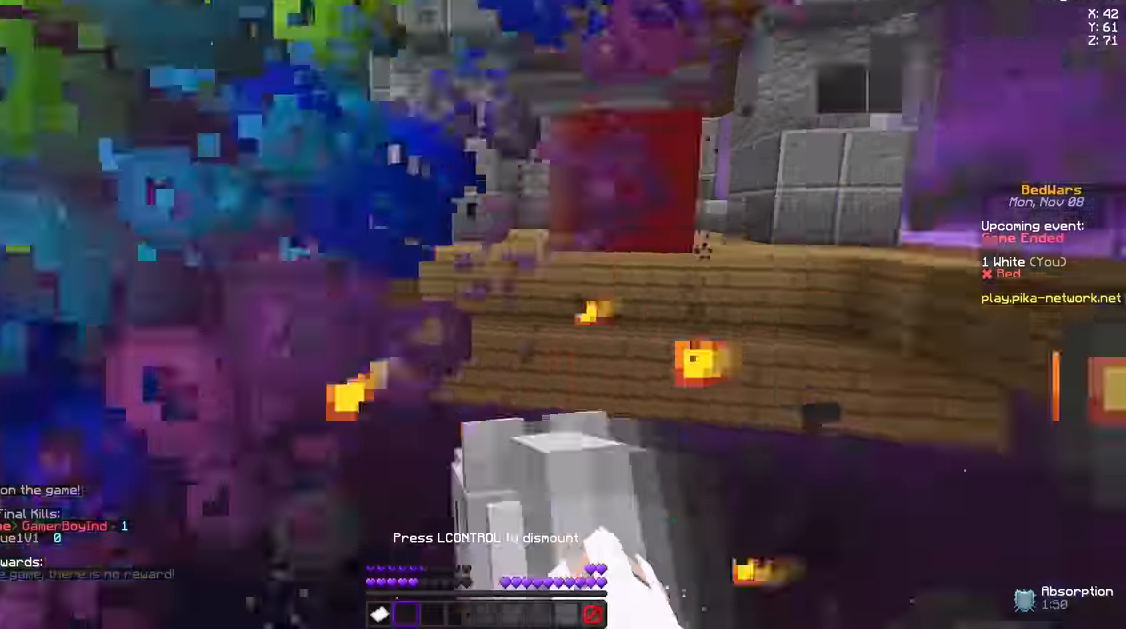
{"keys": [], "mouse": [], "events": [[83, "mouse_left", "up"], [167, "mouse_left", "down"], [292, "mouse_left", "up"], [334, "mouse_left", "down"], [459, "mouse_left", "up"]]}